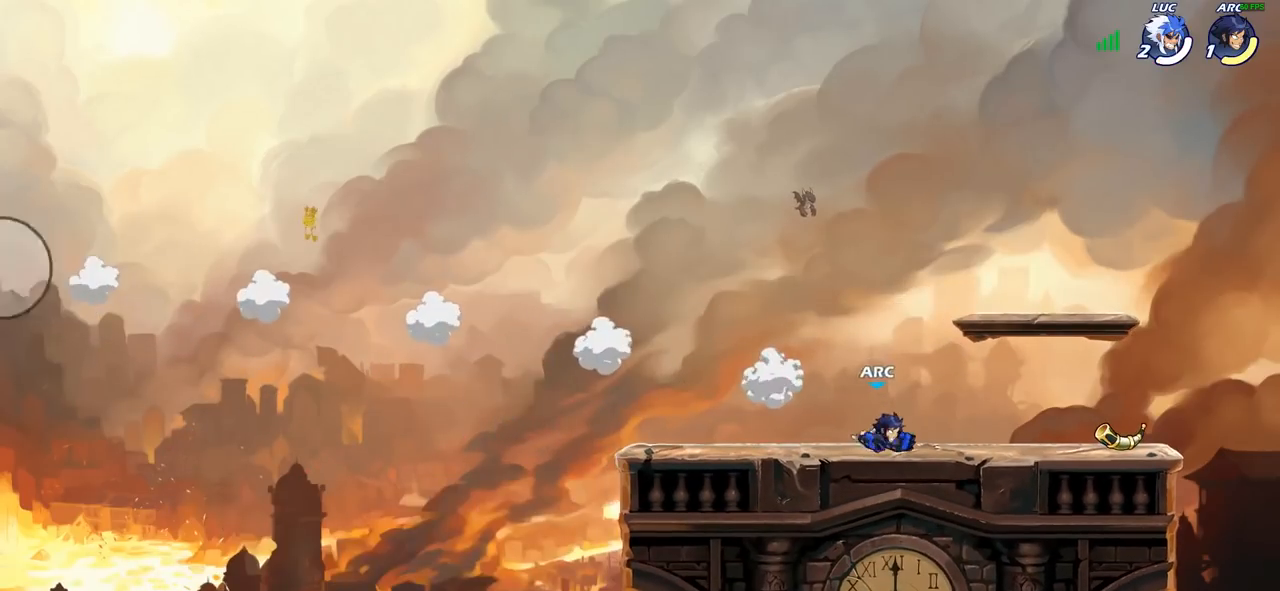
Gameplay with a controller (PlayStation layout); each line is a JSON object with the inputs held at the frame after it. "events" lists button and stick changes between this image and that frame as [ms after this image, input, new state], when the widget could be followed in between.
{"buttons": [], "left_stick": "center", "right_stick": "center", "events": [[33, "R2", "down"], [50, "L2", "down"], [67, "L1", "down"], [133, "R2", "up"], [183, "L1", "up"], [183, "L2", "up"], [250, "left_stick", "up"], [350, "left_stick", "center"]]}
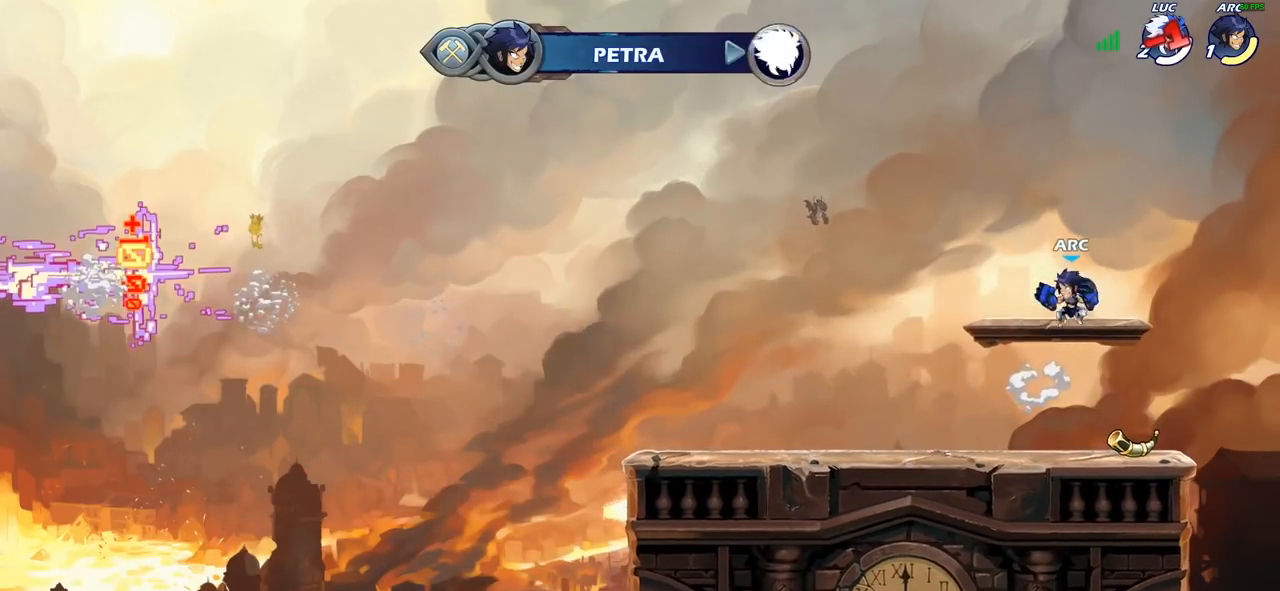
{"buttons": [], "left_stick": "center", "right_stick": "center", "events": []}
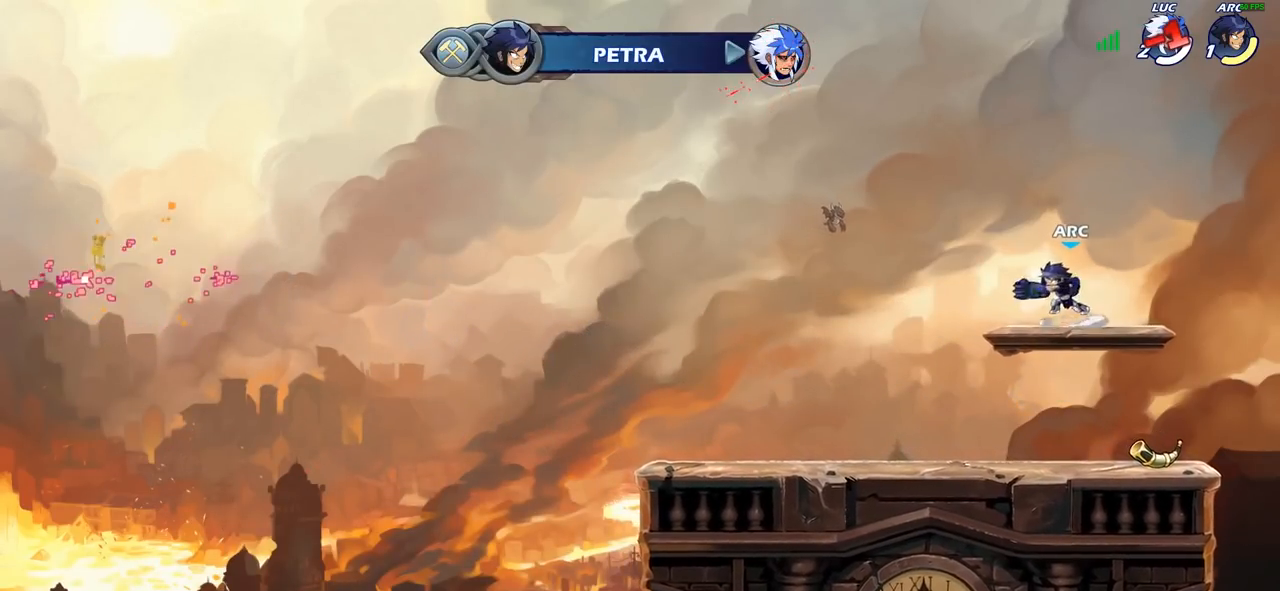
{"buttons": [], "left_stick": "center", "right_stick": "center", "events": []}
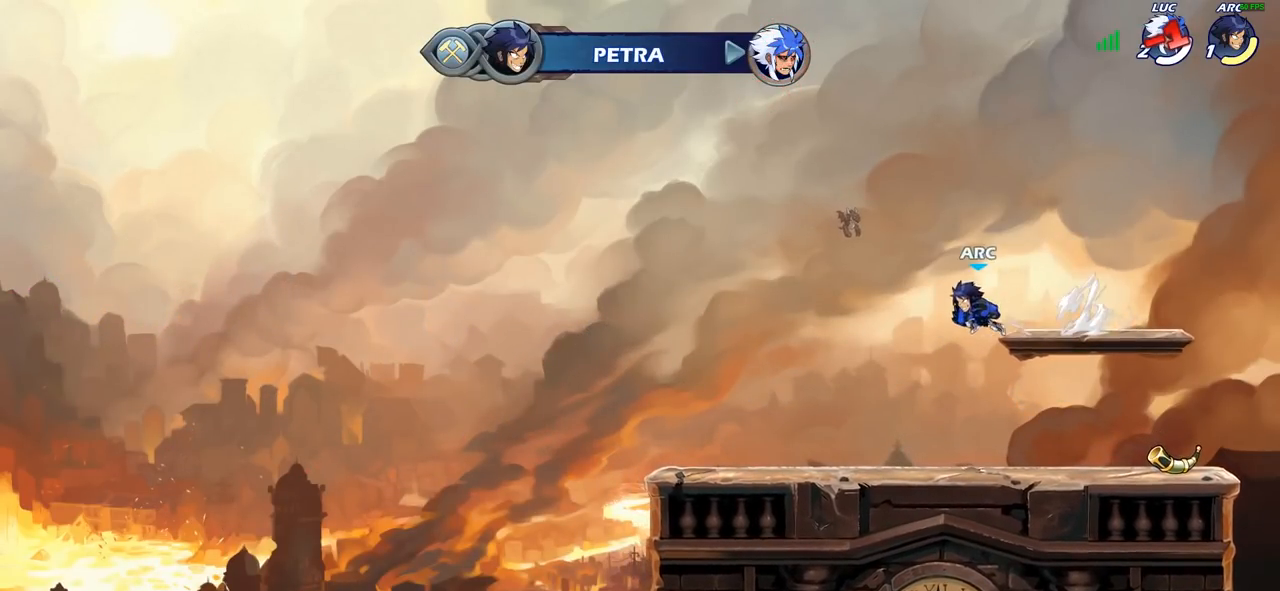
{"buttons": [], "left_stick": "center", "right_stick": "center", "events": []}
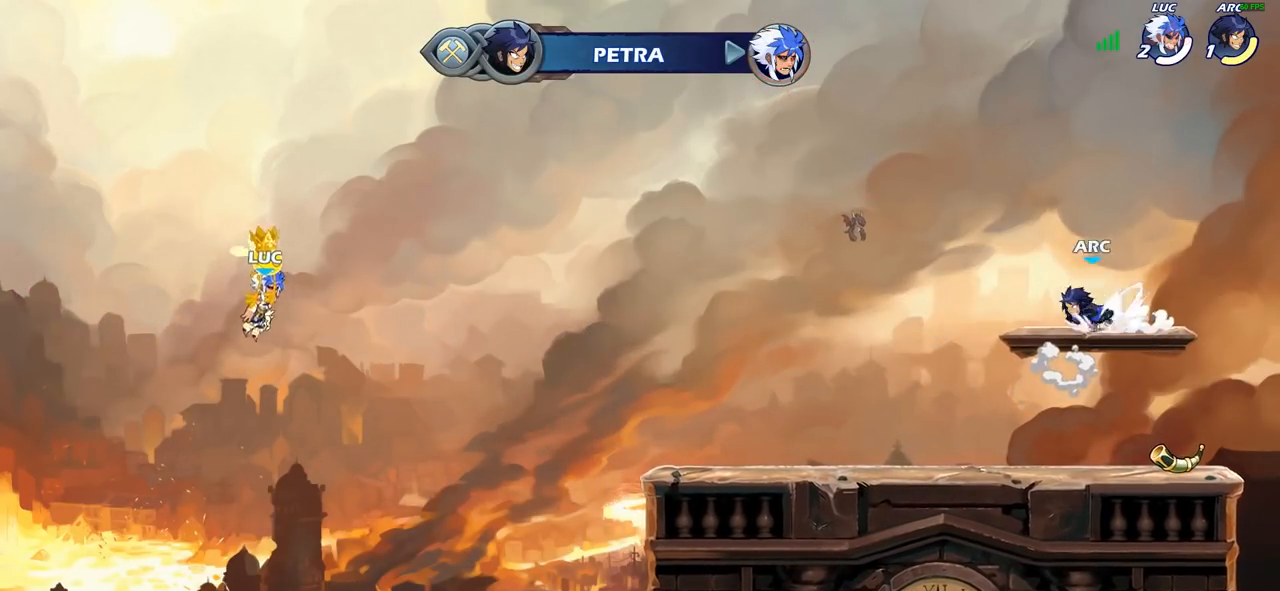
{"buttons": [], "left_stick": "center", "right_stick": "center", "events": []}
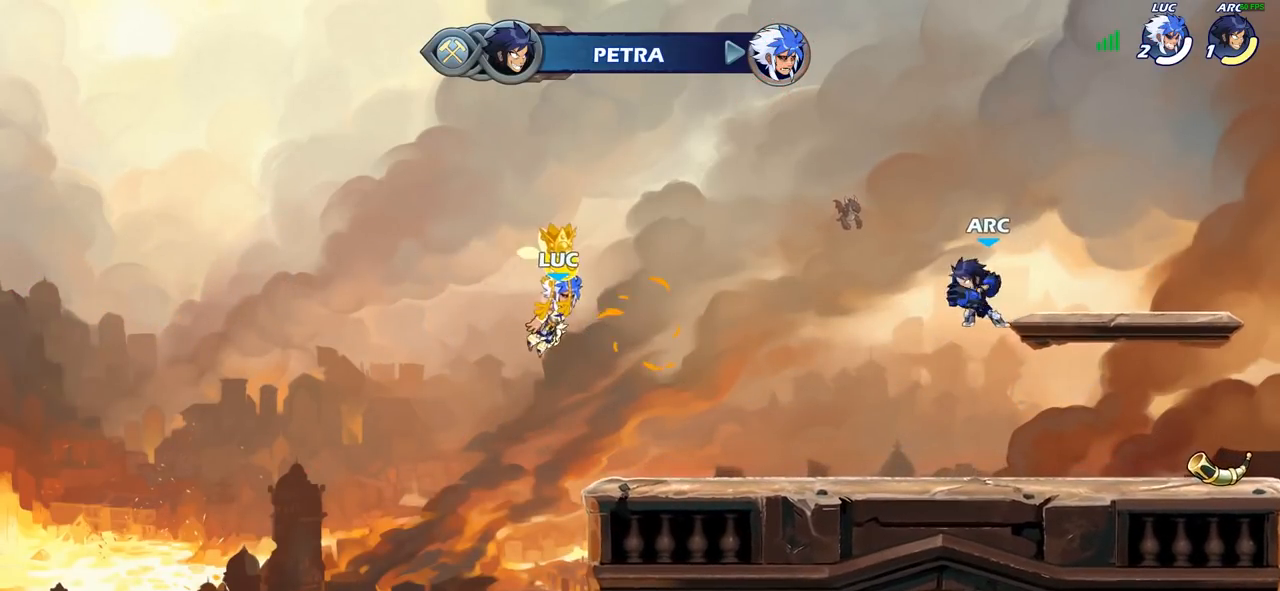
{"buttons": [], "left_stick": "center", "right_stick": "center", "events": []}
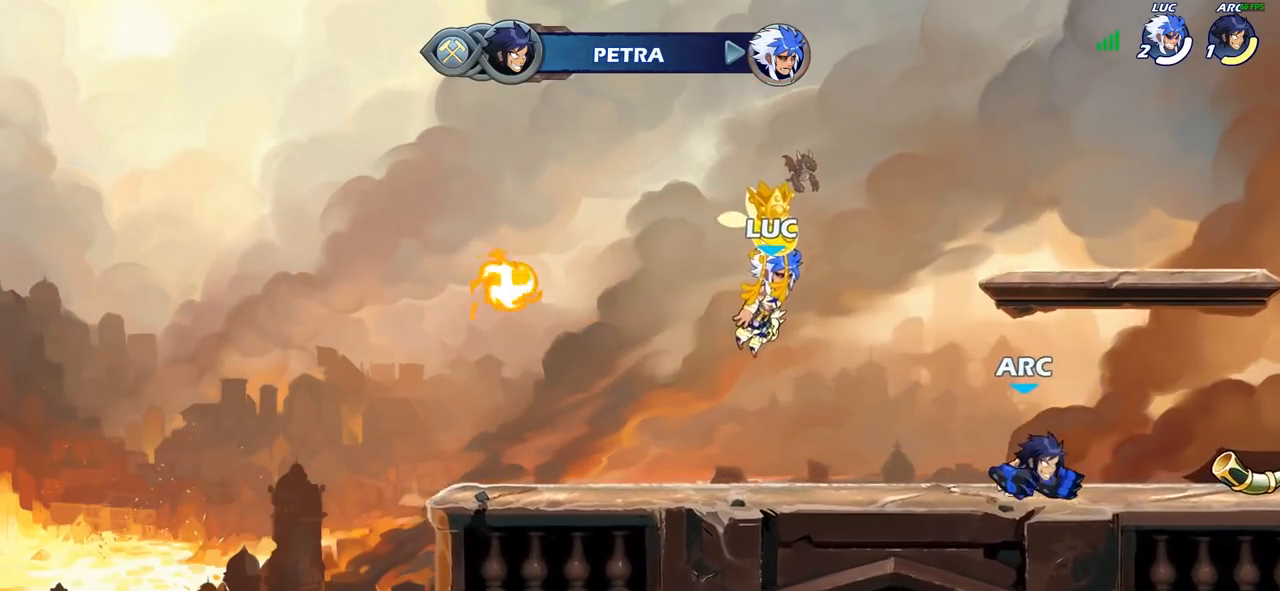
{"buttons": ["SELECT"], "left_stick": "center", "right_stick": "center", "events": [[250, "SELECT", "down"]]}
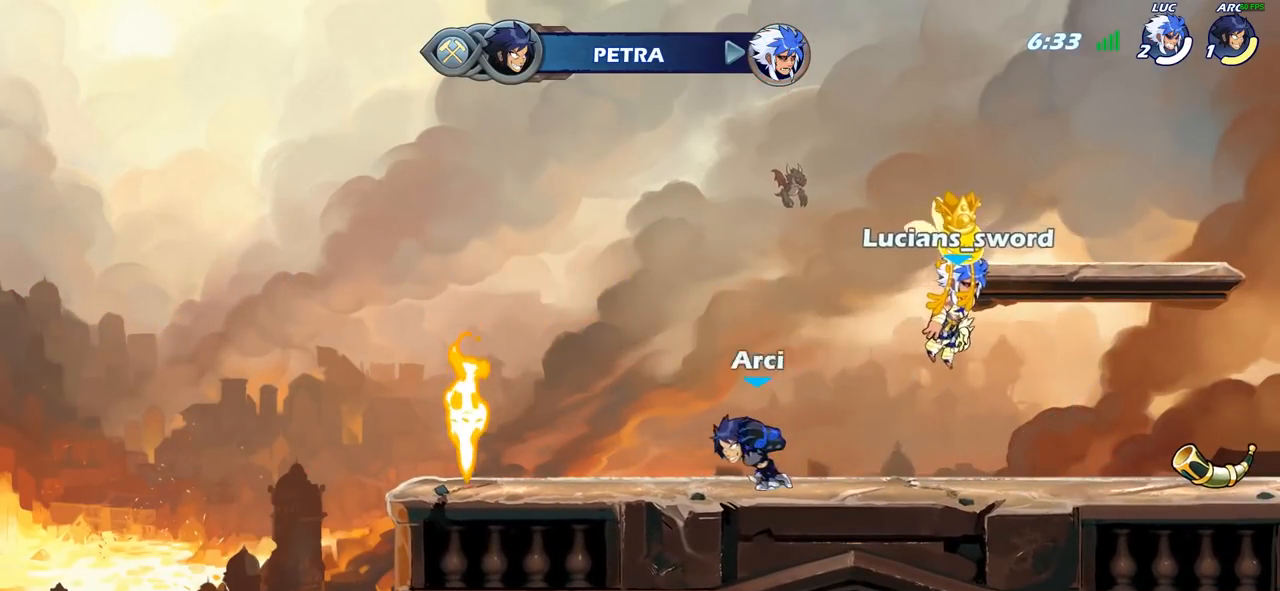
{"buttons": [], "left_stick": "center", "right_stick": "center", "events": [[300, "SELECT", "up"]]}
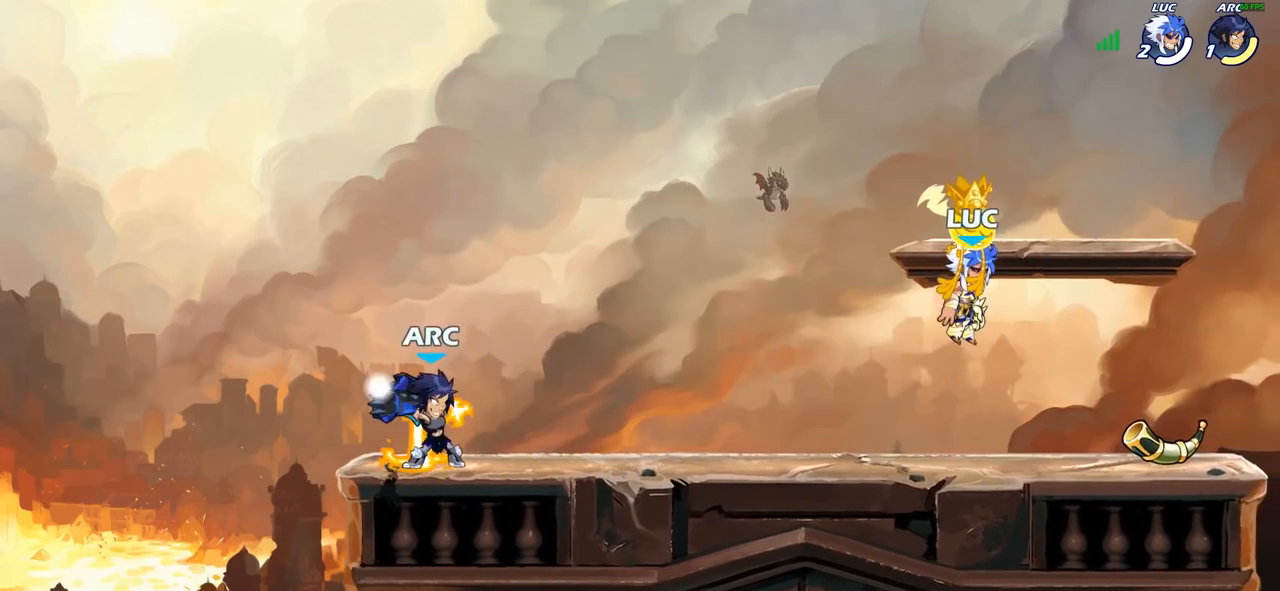
{"buttons": [], "left_stick": "center", "right_stick": "center", "events": []}
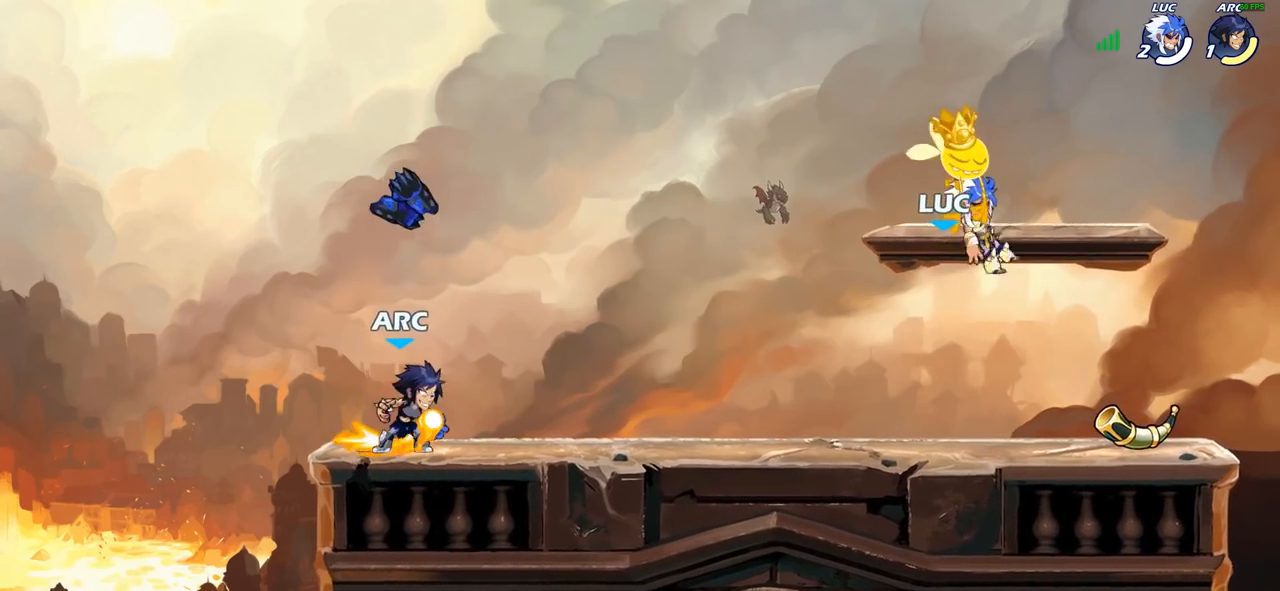
{"buttons": [], "left_stick": "left", "right_stick": "center", "events": [[267, "left_stick", "right"], [350, "R2", "down"], [450, "R2", "up"], [500, "left_stick", "left"]]}
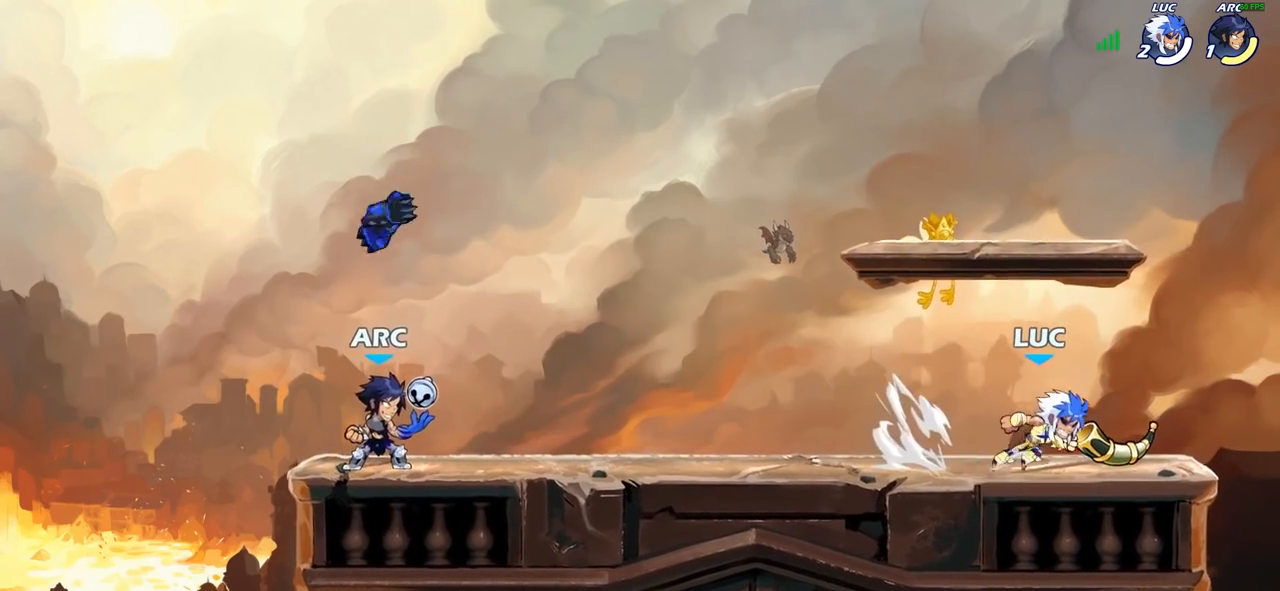
{"buttons": [], "left_stick": "center", "right_stick": "center", "events": [[50, "R1", "down"], [150, "R1", "up"], [250, "left_stick", "center"], [350, "SQUARE", "down"], [450, "SQUARE", "up"]]}
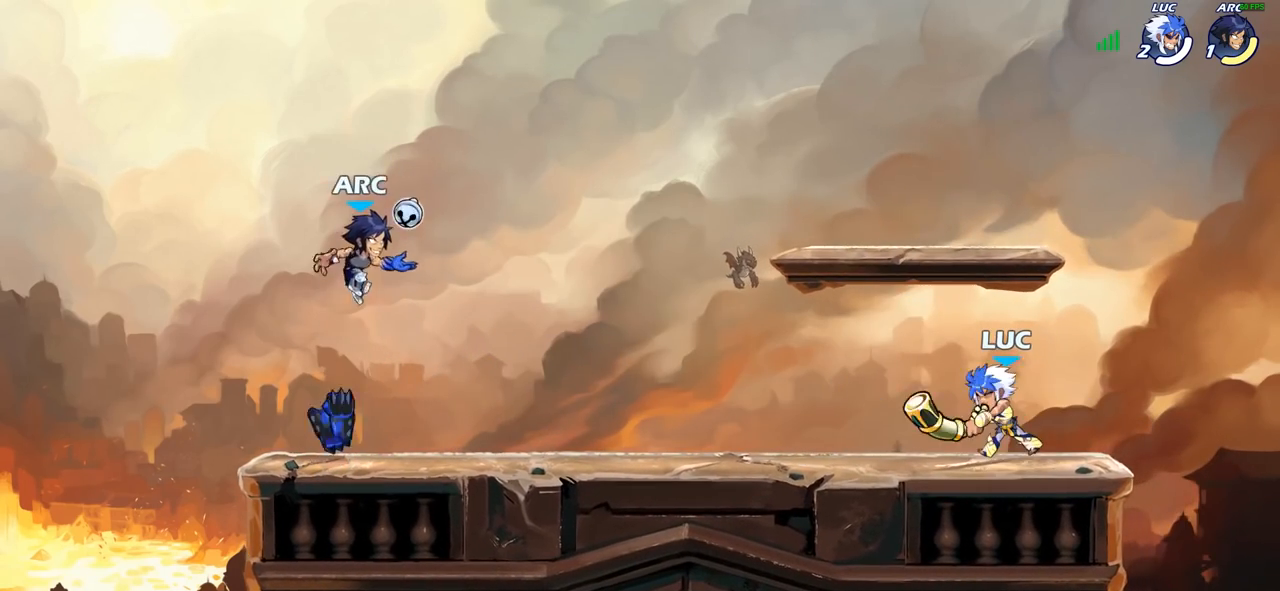
{"buttons": [], "left_stick": "center", "right_stick": "center", "events": []}
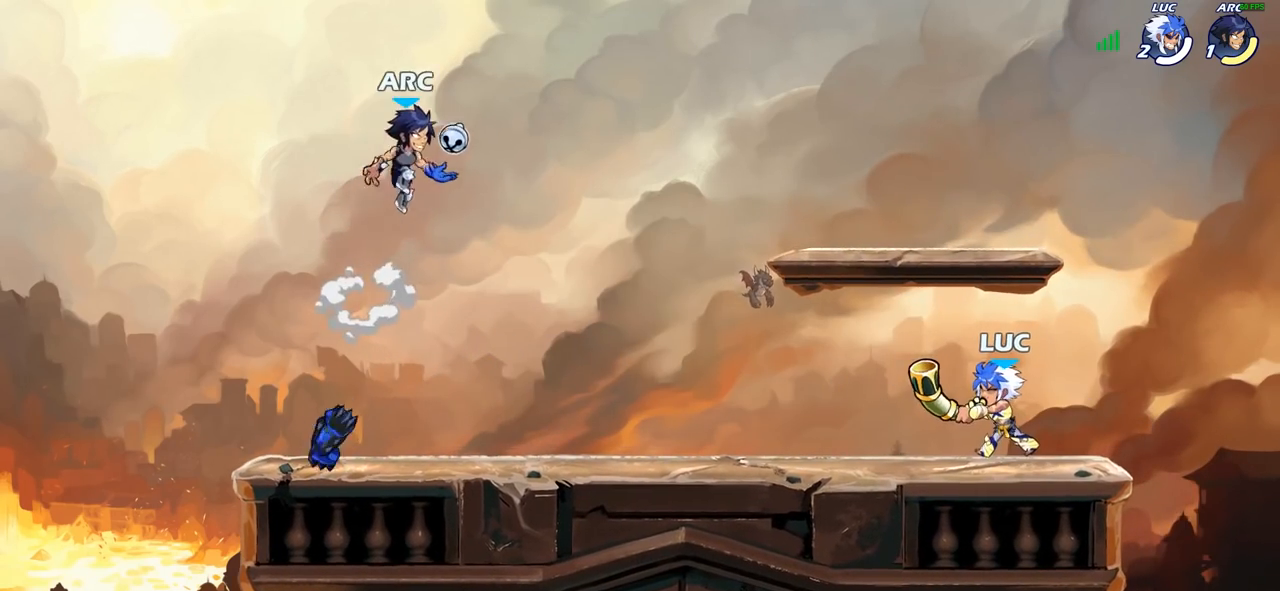
{"buttons": [], "left_stick": "center", "right_stick": "center", "events": [[367, "R1", "down"], [483, "R1", "up"]]}
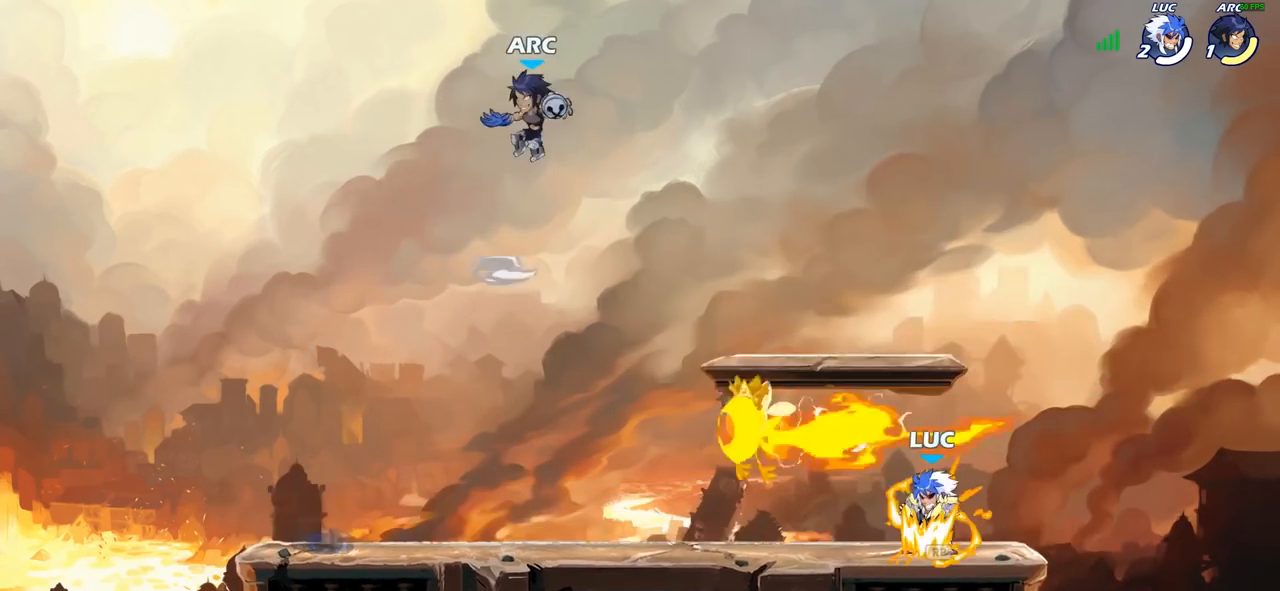
{"buttons": [], "left_stick": "center", "right_stick": "center", "events": []}
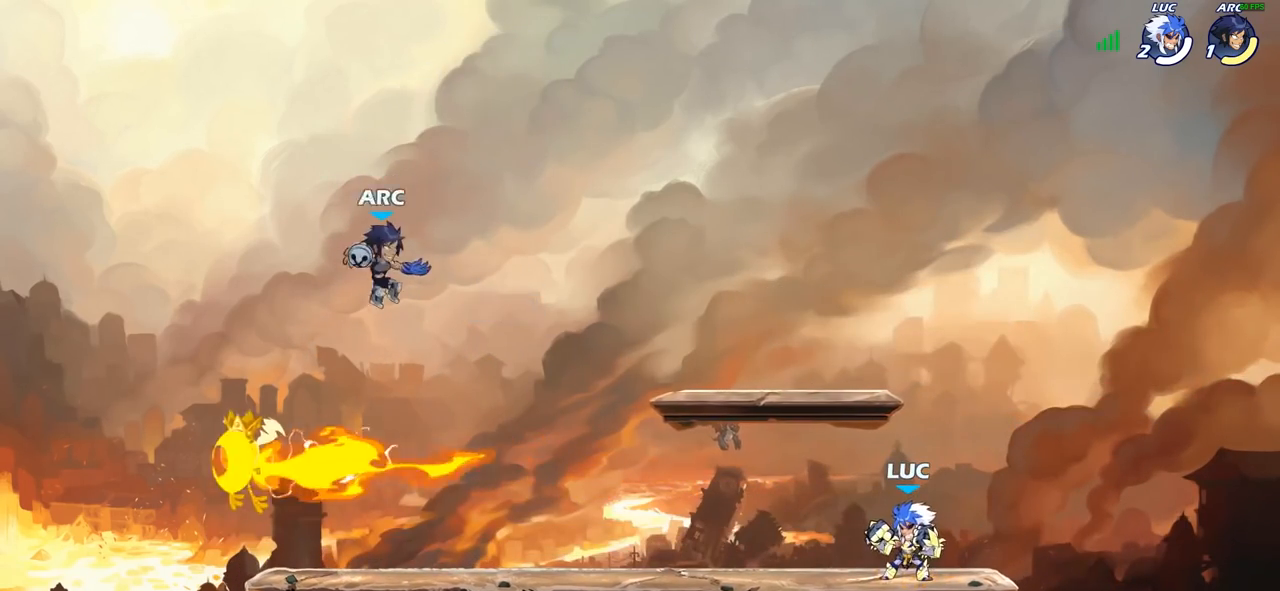
{"buttons": ["R2"], "left_stick": "left", "right_stick": "center", "events": [[50, "left_stick", "left"], [117, "R2", "down"], [250, "R2", "up"], [267, "left_stick", "center"], [500, "R2", "down"], [500, "left_stick", "left"]]}
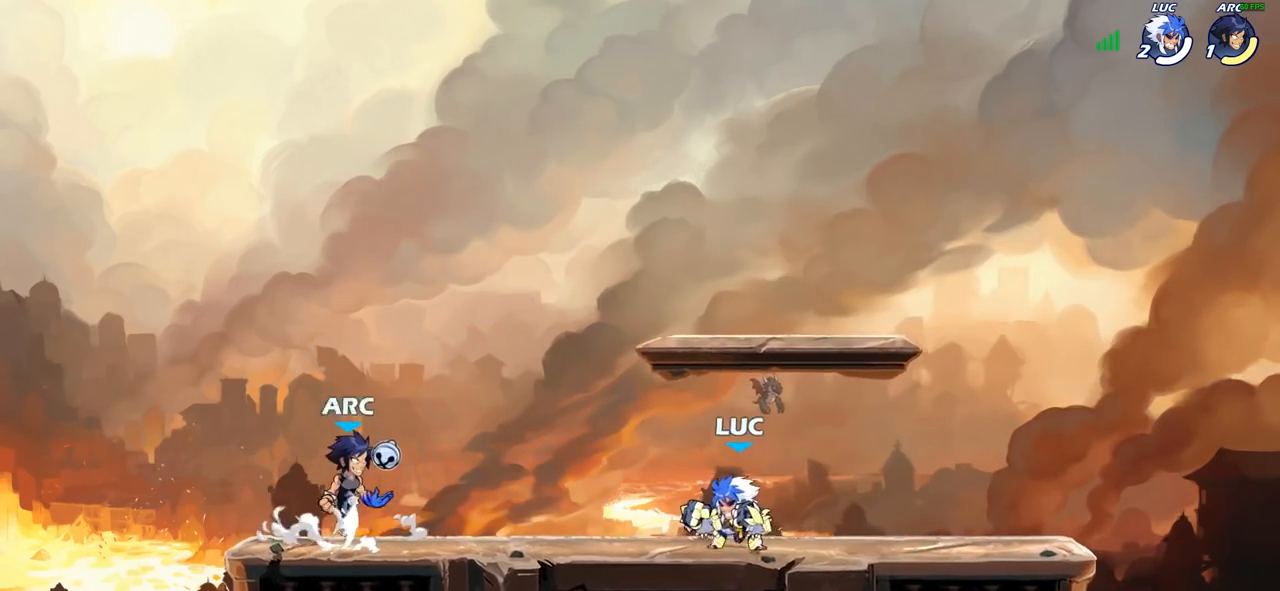
{"buttons": [], "left_stick": "left", "right_stick": "center", "events": [[50, "CIRCLE", "down"], [83, "R2", "up"], [133, "left_stick", "center"], [150, "CIRCLE", "up"], [367, "left_stick", "left"]]}
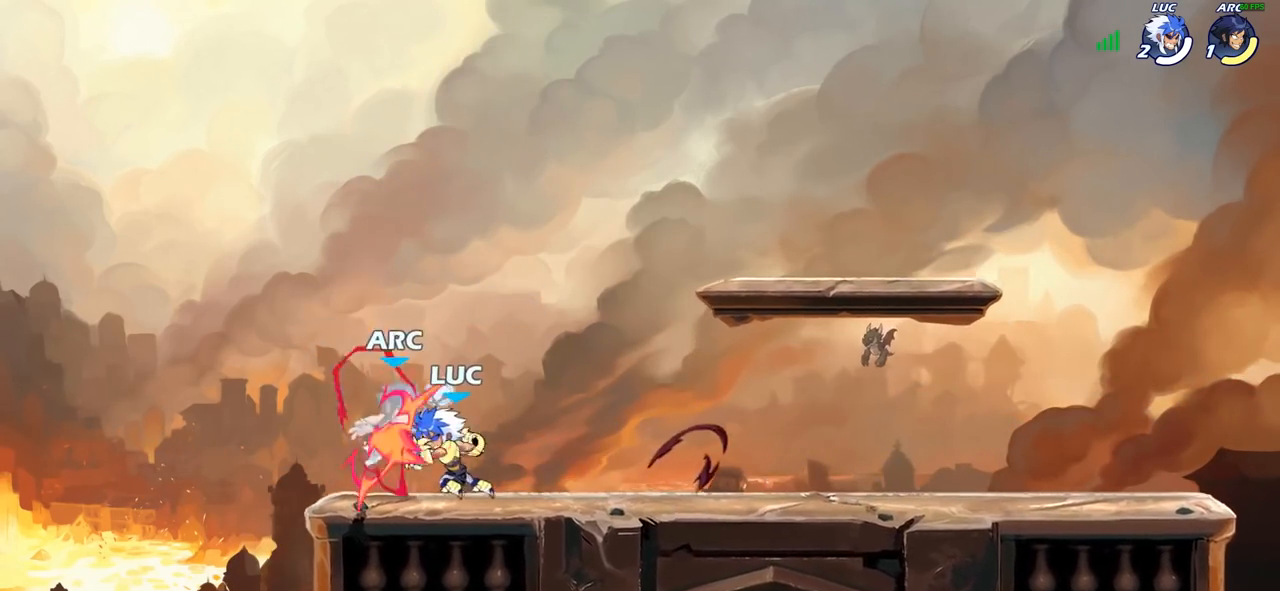
{"buttons": [], "left_stick": "center", "right_stick": "center", "events": [[83, "left_stick", "center"]]}
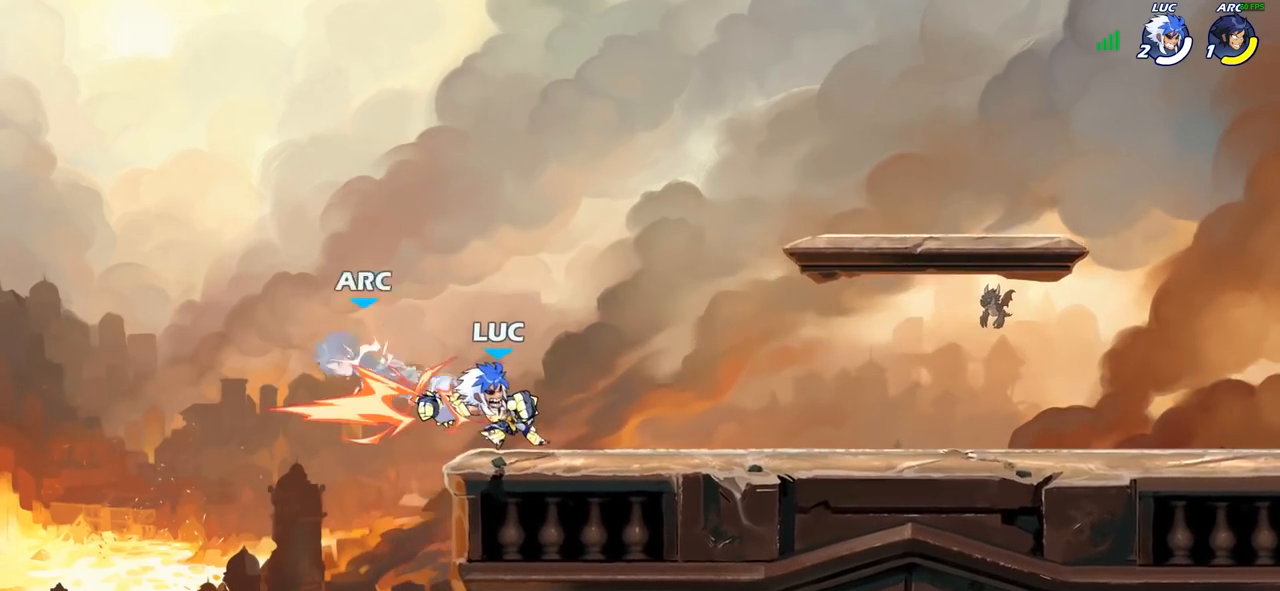
{"buttons": [], "left_stick": "left", "right_stick": "center", "events": [[317, "CROSS", "down"], [383, "left_stick", "left"], [467, "CROSS", "up"]]}
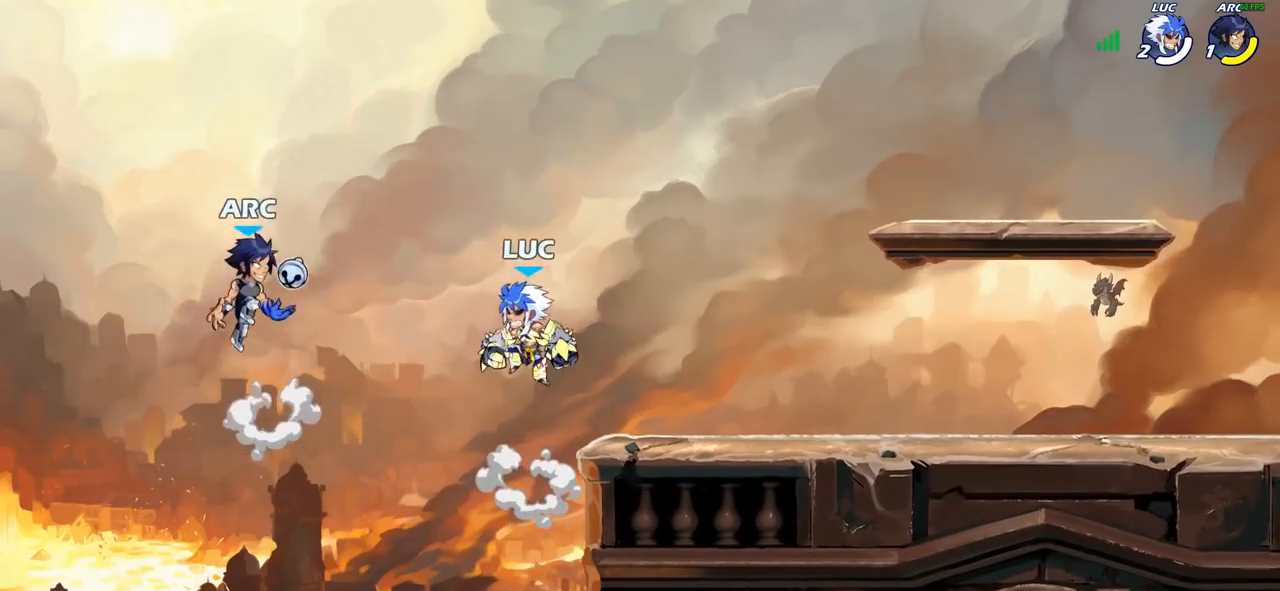
{"buttons": [], "left_stick": "center", "right_stick": "center", "events": [[17, "left_stick", "center"], [133, "R2", "down"], [183, "CIRCLE", "down"], [233, "R2", "up"], [250, "CIRCLE", "up"]]}
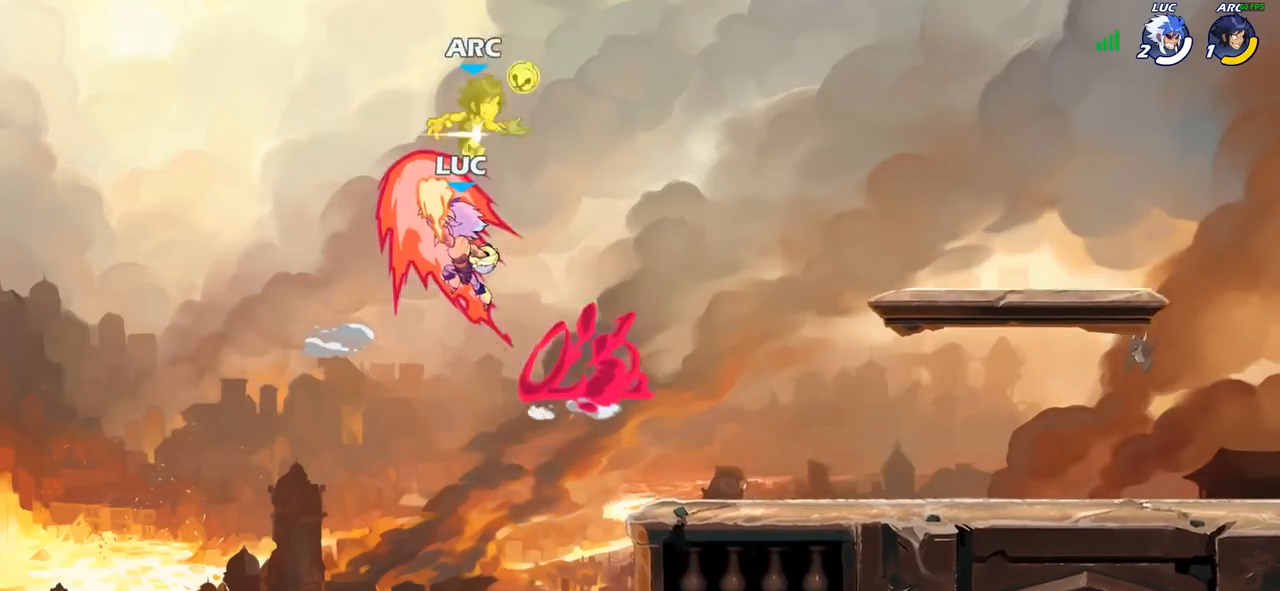
{"buttons": ["CROSS"], "left_stick": "right", "right_stick": "center", "events": [[217, "left_stick", "right"], [417, "CROSS", "down"]]}
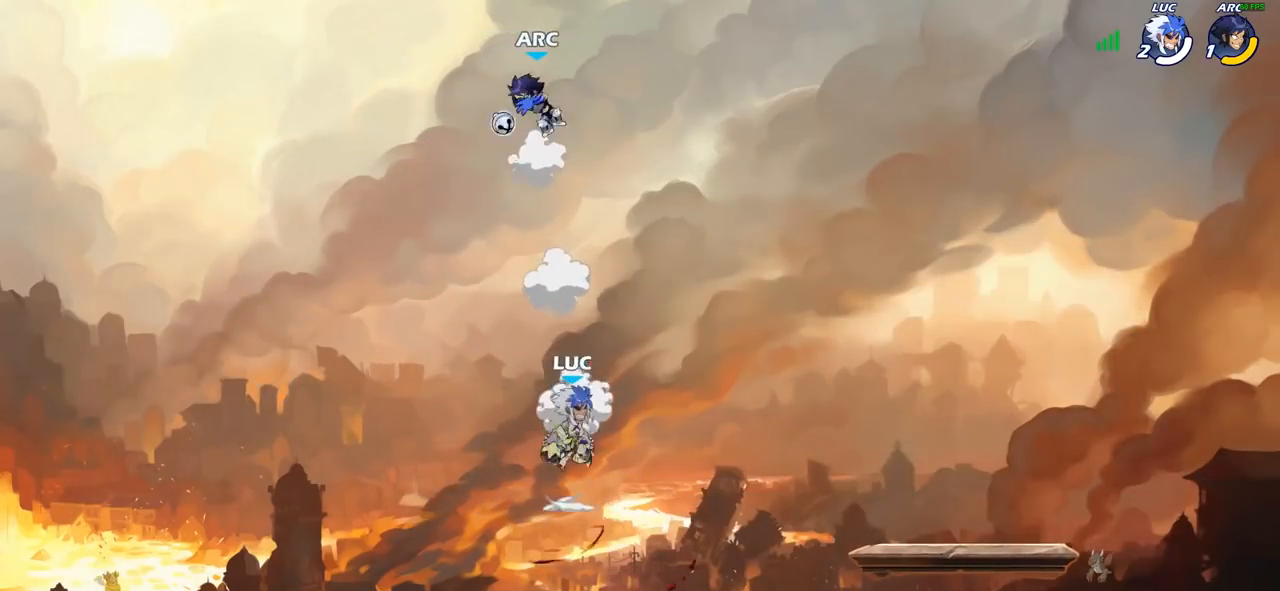
{"buttons": [], "left_stick": "center", "right_stick": "center", "events": [[50, "CROSS", "up"], [117, "CROSS", "down"], [133, "left_stick", "up-right"], [183, "CIRCLE", "down"], [217, "CROSS", "up"], [317, "CIRCLE", "up"], [350, "left_stick", "center"]]}
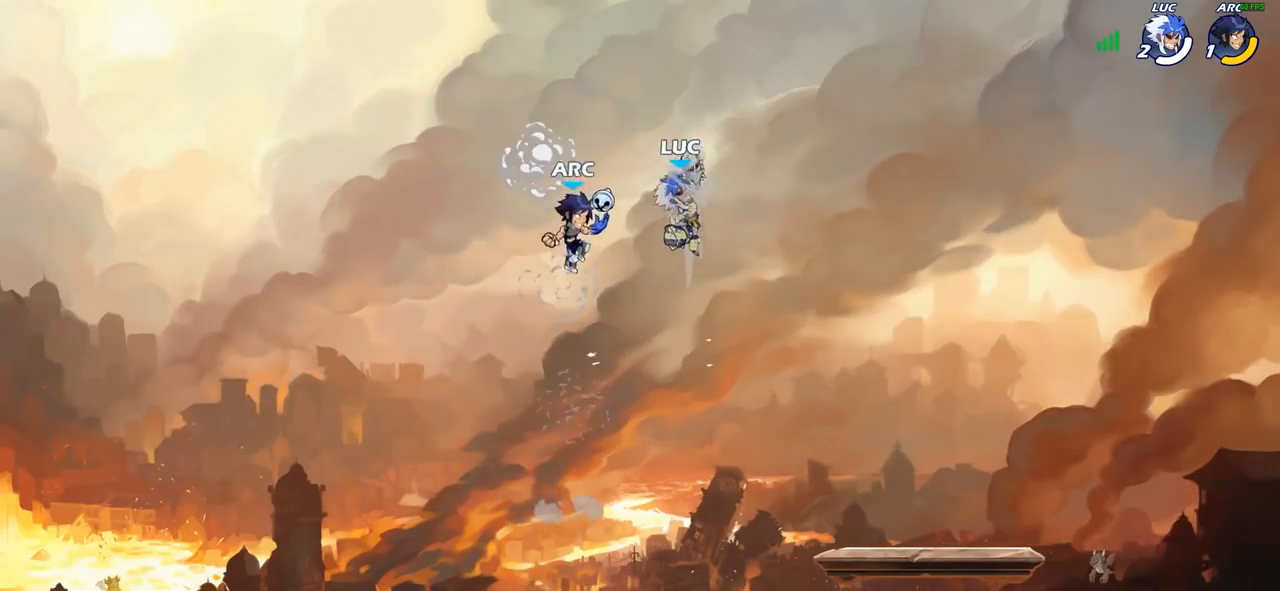
{"buttons": [], "left_stick": "down-right", "right_stick": "center", "events": [[17, "left_stick", "right"], [350, "left_stick", "down-right"]]}
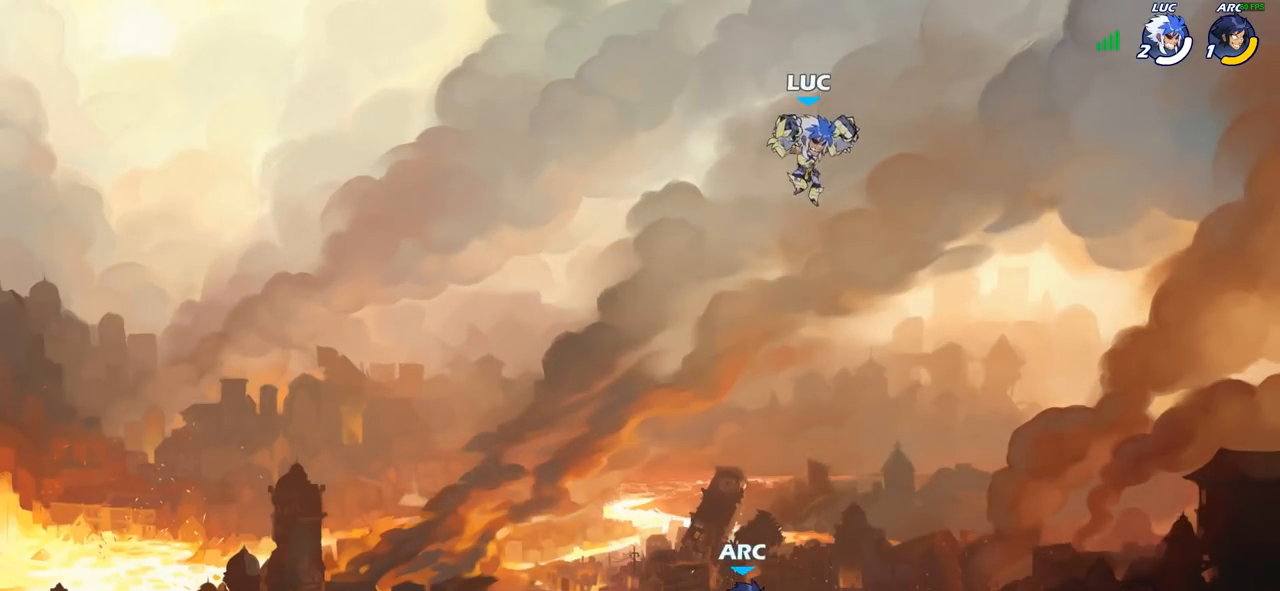
{"buttons": [], "left_stick": "center", "right_stick": "center", "events": [[333, "left_stick", "down"], [350, "SQUARE", "down"], [433, "SQUARE", "up"], [483, "left_stick", "center"]]}
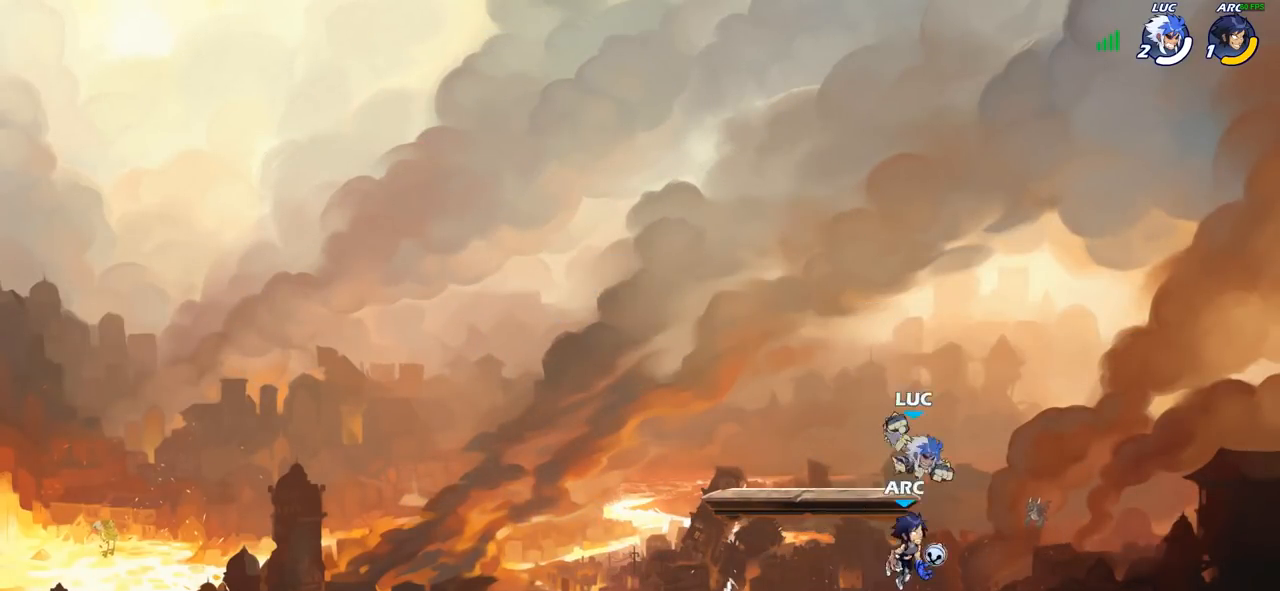
{"buttons": [], "left_stick": "center", "right_stick": "center", "events": []}
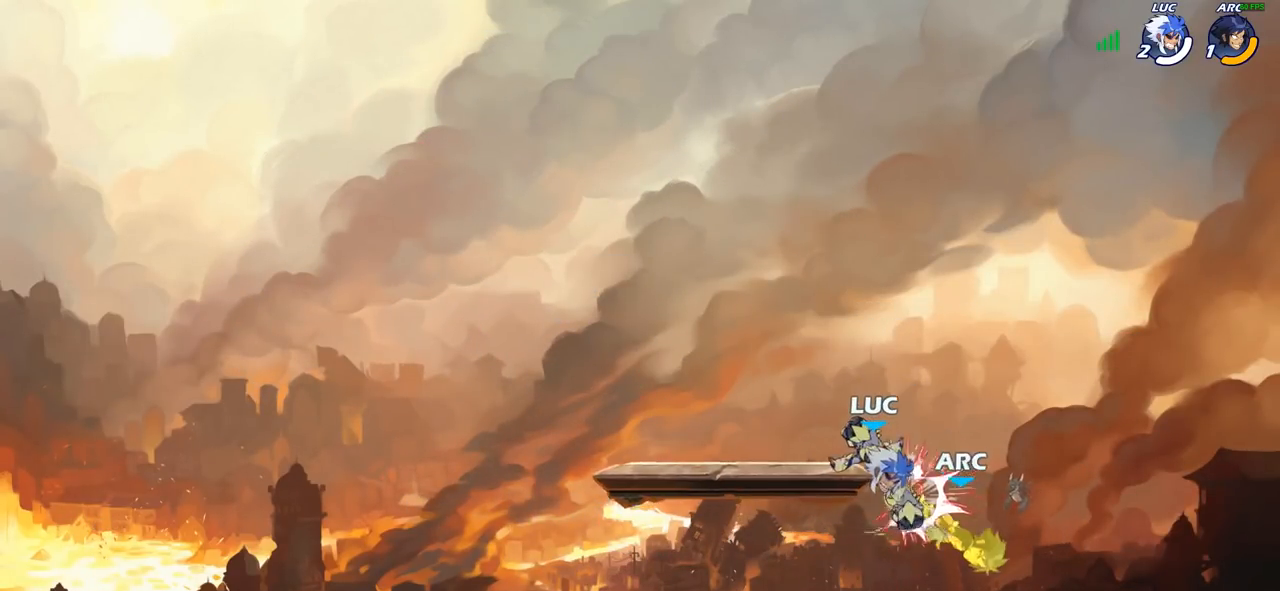
{"buttons": [], "left_stick": "right", "right_stick": "center", "events": [[117, "R2", "down"], [133, "left_stick", "right"], [183, "SQUARE", "down"], [217, "R2", "up"], [300, "SQUARE", "up"], [300, "left_stick", "center"], [483, "left_stick", "right"]]}
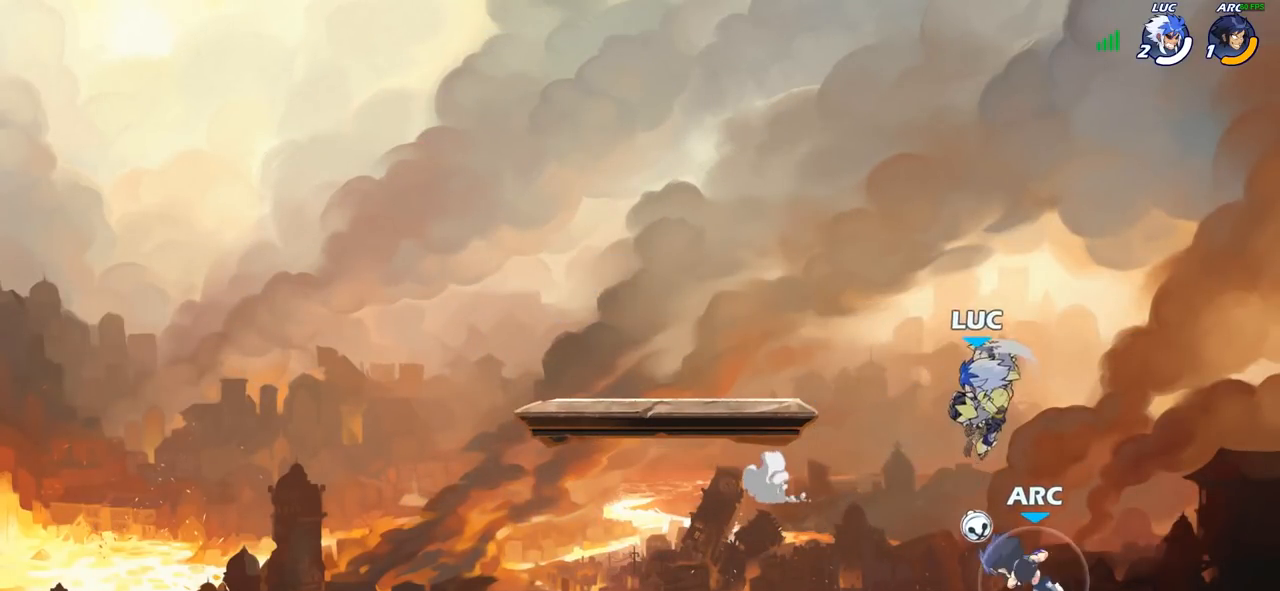
{"buttons": [], "left_stick": "center", "right_stick": "center", "events": [[50, "left_stick", "center"], [233, "left_stick", "down"], [283, "SQUARE", "down"], [367, "SQUARE", "up"], [383, "left_stick", "center"]]}
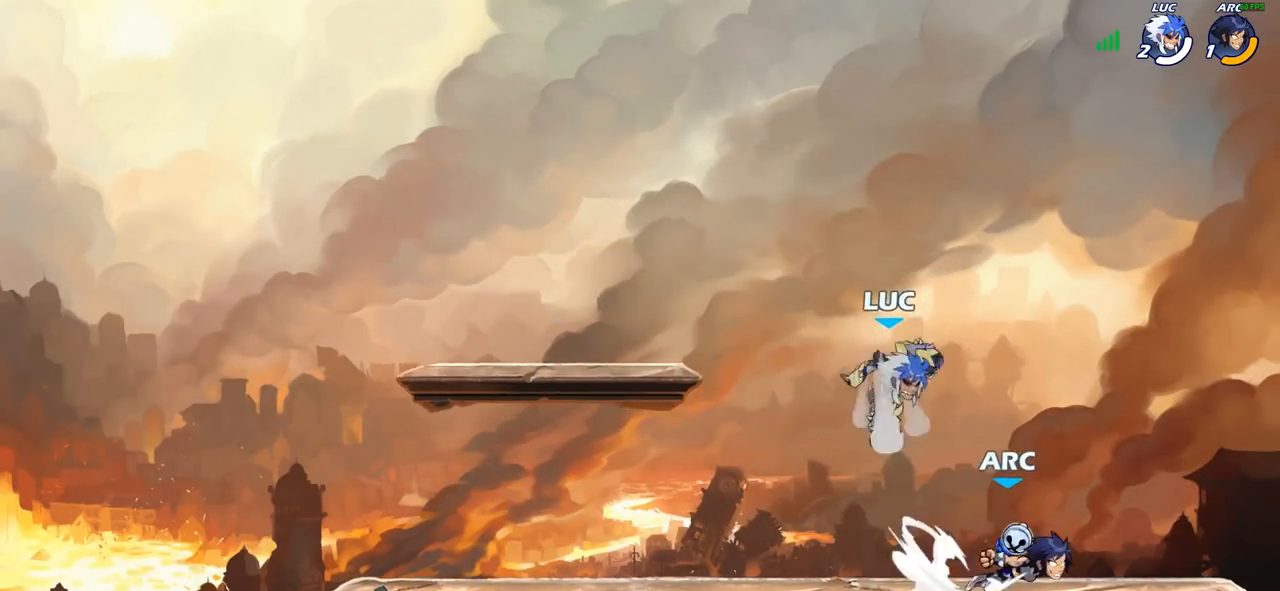
{"buttons": [], "left_stick": "left", "right_stick": "center", "events": [[200, "left_stick", "left"]]}
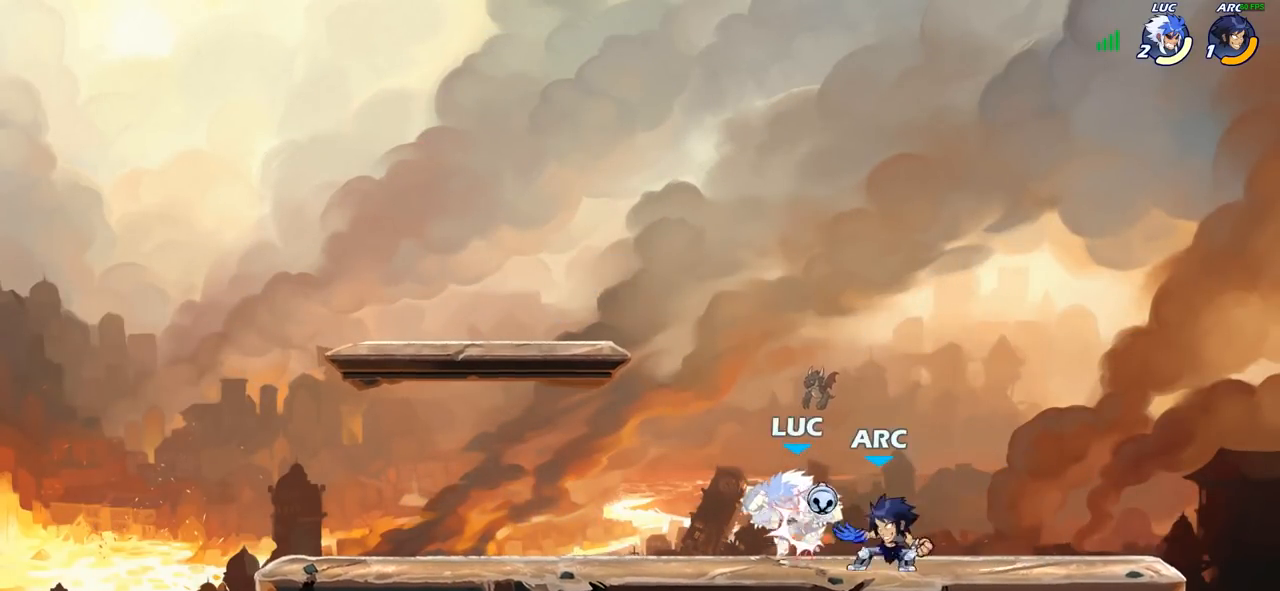
{"buttons": [], "left_stick": "up-left", "right_stick": "center", "events": [[17, "left_stick", "up-left"], [167, "CROSS", "down"], [233, "R2", "down"], [383, "CROSS", "up"], [417, "R2", "up"]]}